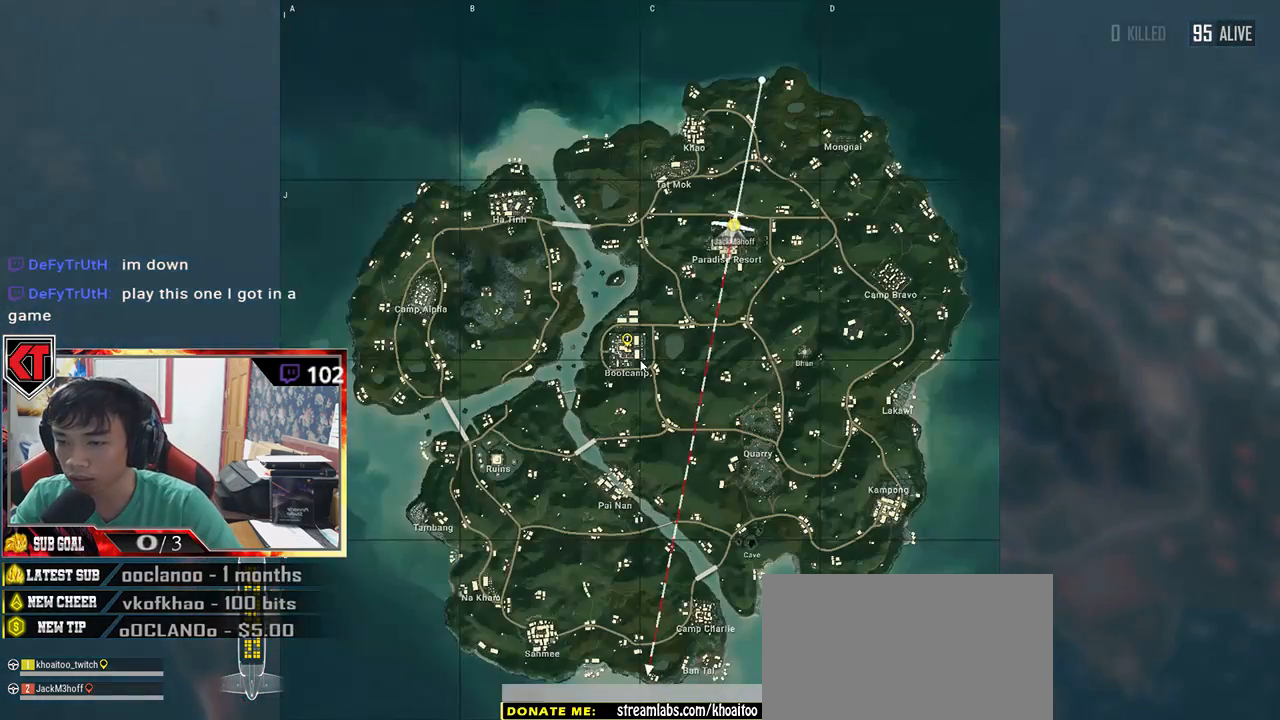
Gameplay with keyboard and mouse; each line is a JSON object with the keys and mouse buttons held at the frame after it. "events" lists presses ("down") and releases ("up") of "a", "c", "ctrl", "d", "e", "f", "q", "r", "s", "shift", "space", "tab", "v", "w", "x", "z", "mouse_left", "mouse_wheel" and "mouse_right" between this image and that frame as [ms after this image, input, new state], when the widget could be followed in between. "mouse_left", "mouse_wheel", "mouse_right" = the "left", "wheel", "right" buttons of the "mouse" list. No other keys are recorded. "wheel" means that the mouse wheel is clicked or scrolled. Mouse movement is not recorded.
{"keys": ["w"], "mouse": [], "events": [[233, "w", "down"]]}
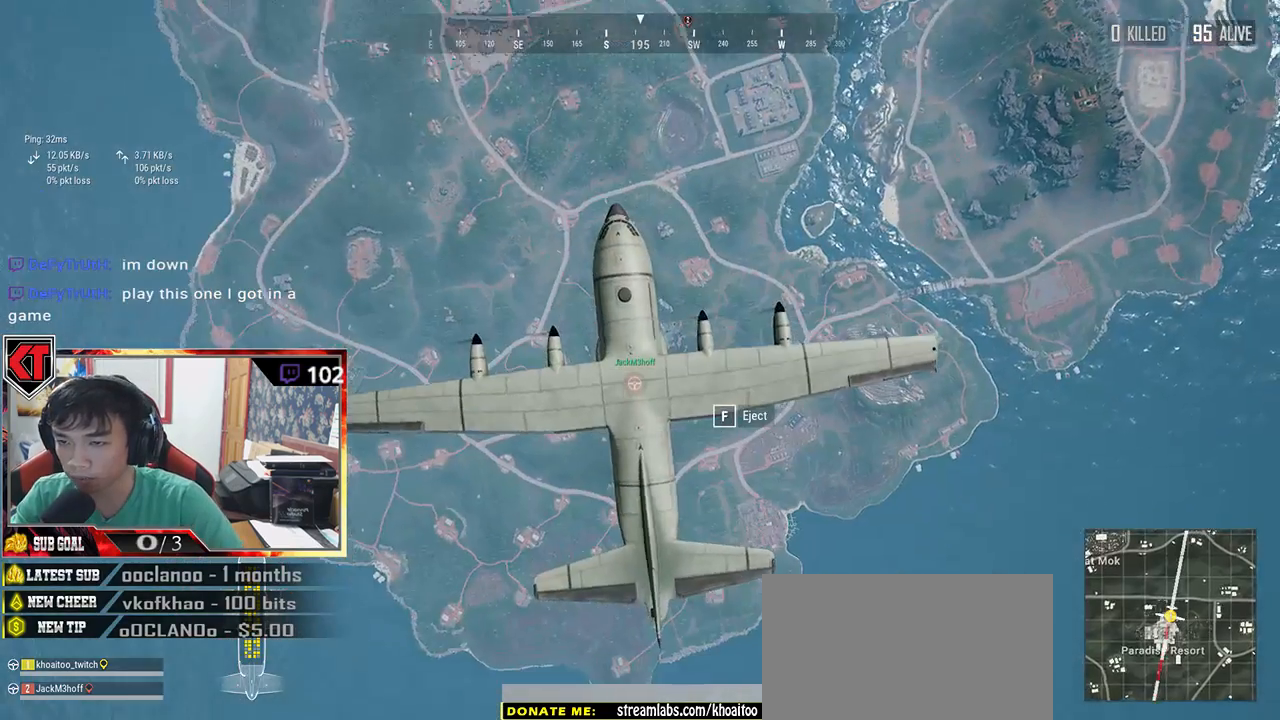
{"keys": ["w"], "mouse": [], "events": []}
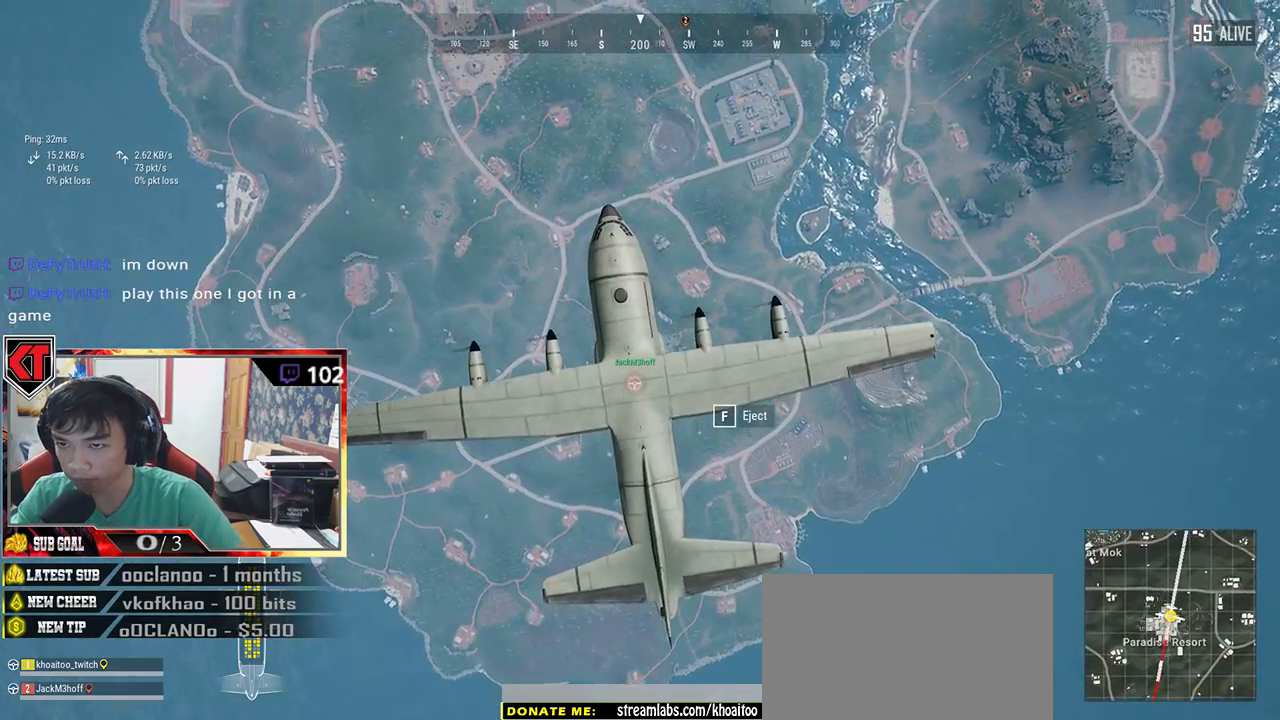
{"keys": ["f", "w"], "mouse": [], "events": [[367, "f", "down"]]}
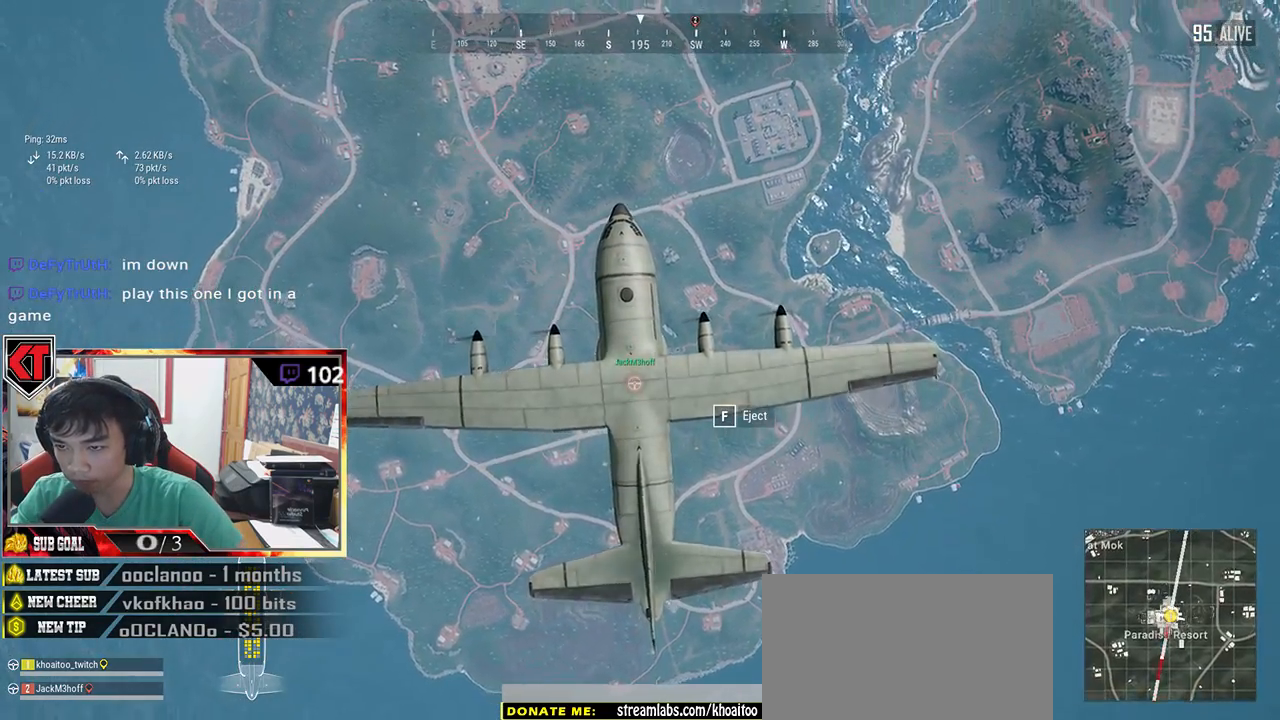
{"keys": ["w"], "mouse": [], "events": [[17, "f", "up"]]}
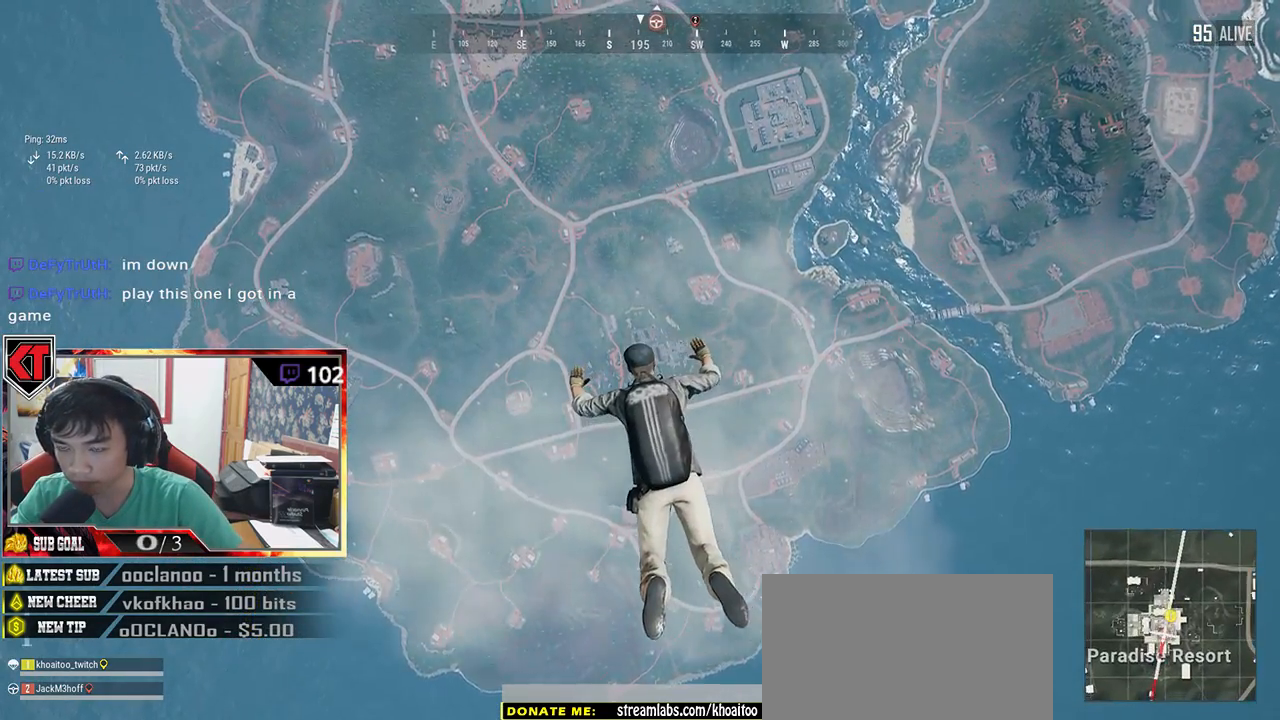
{"keys": ["w"], "mouse": [], "events": []}
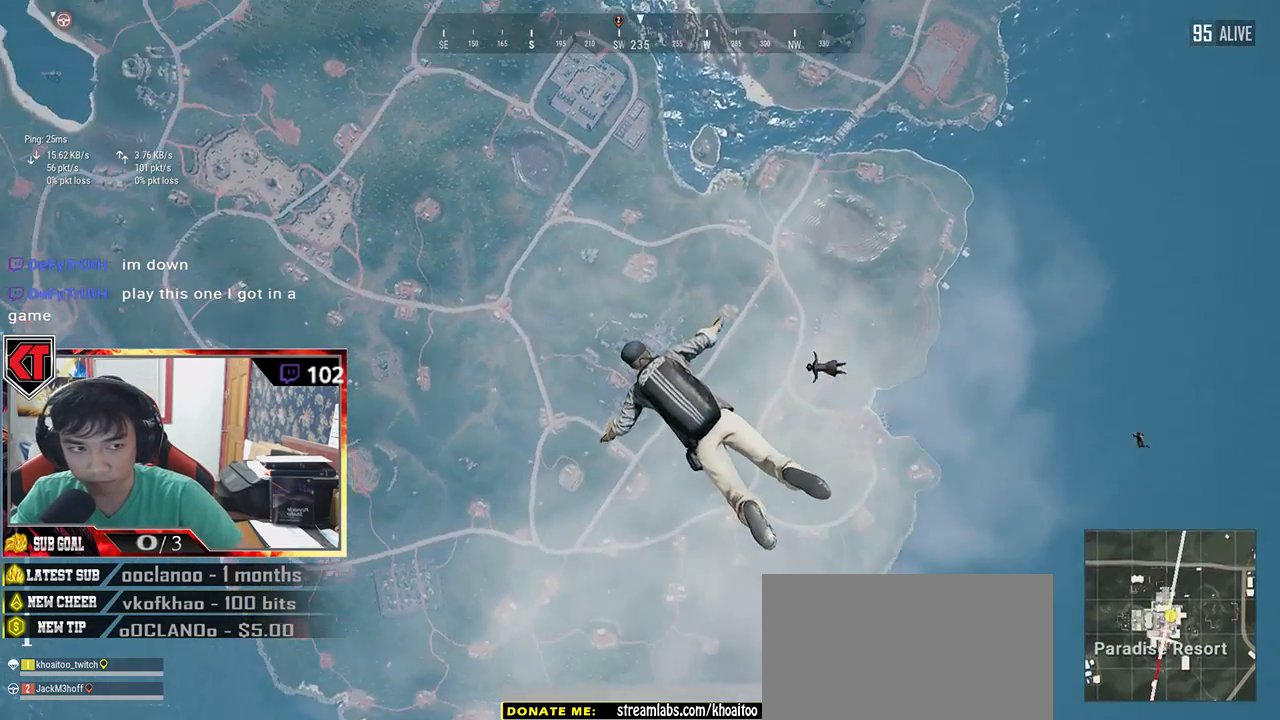
{"keys": ["w"], "mouse": [], "events": []}
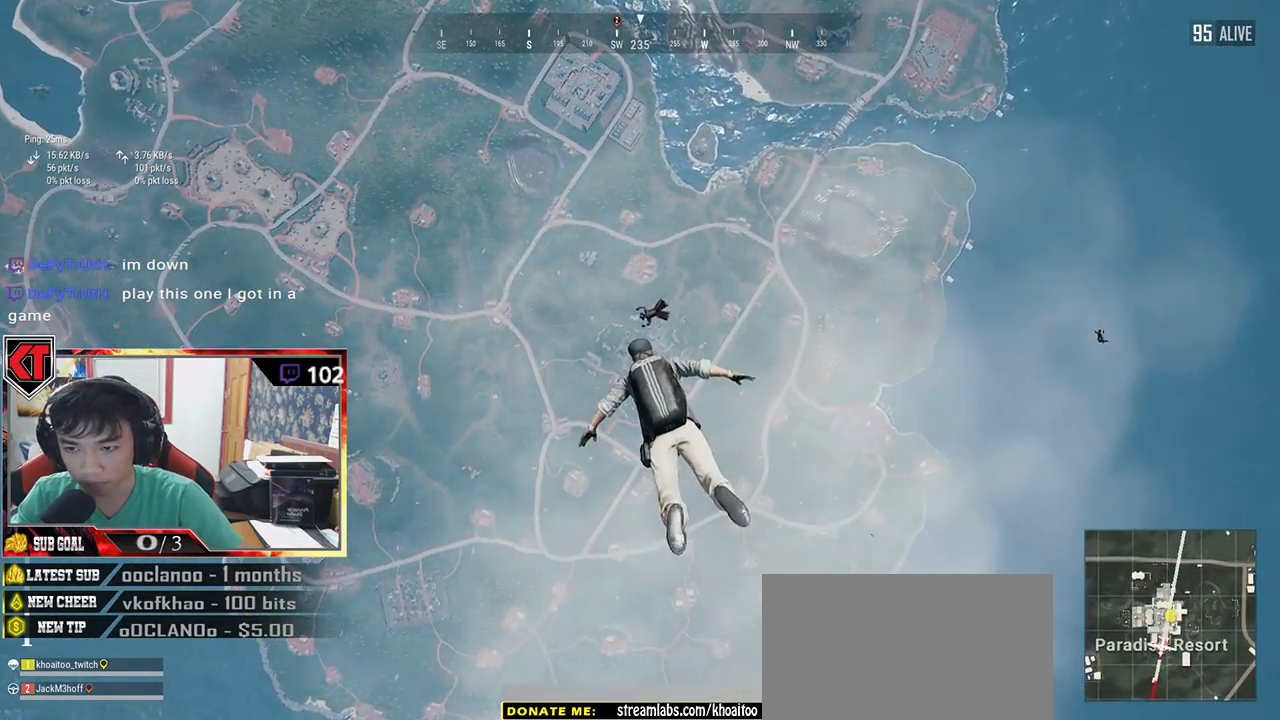
{"keys": ["w"], "mouse": [], "events": []}
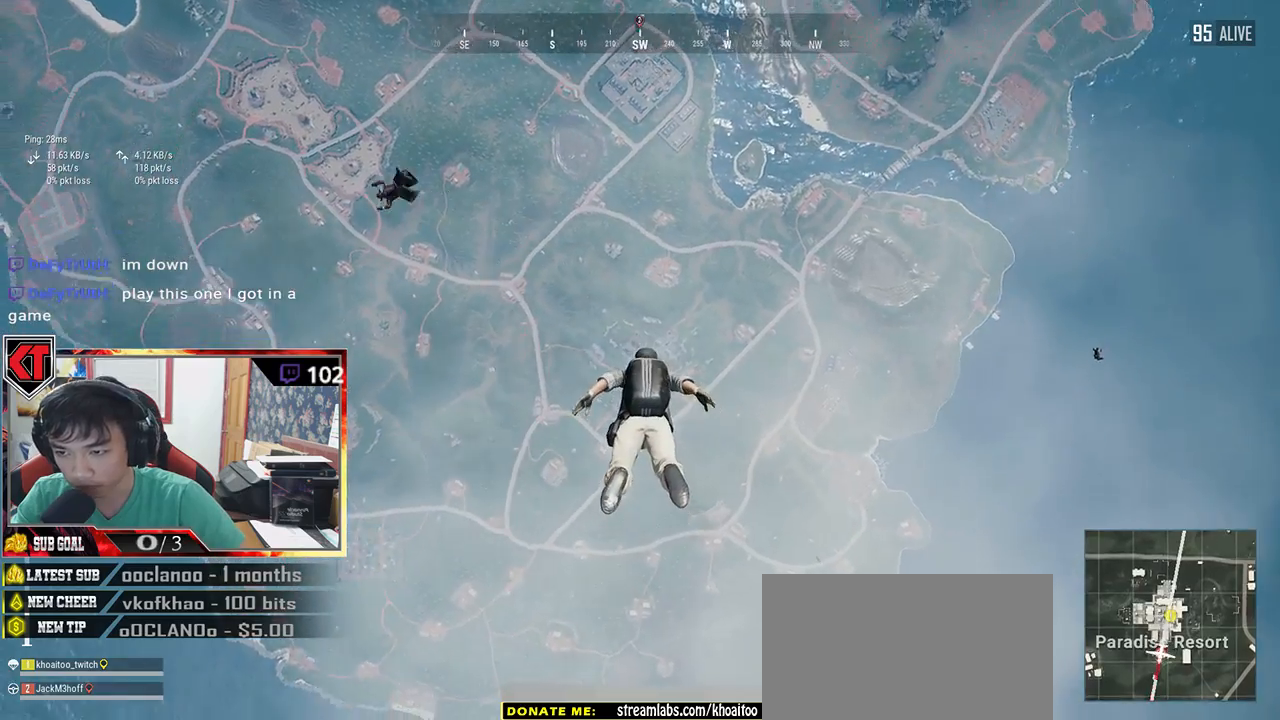
{"keys": ["w"], "mouse": [], "events": []}
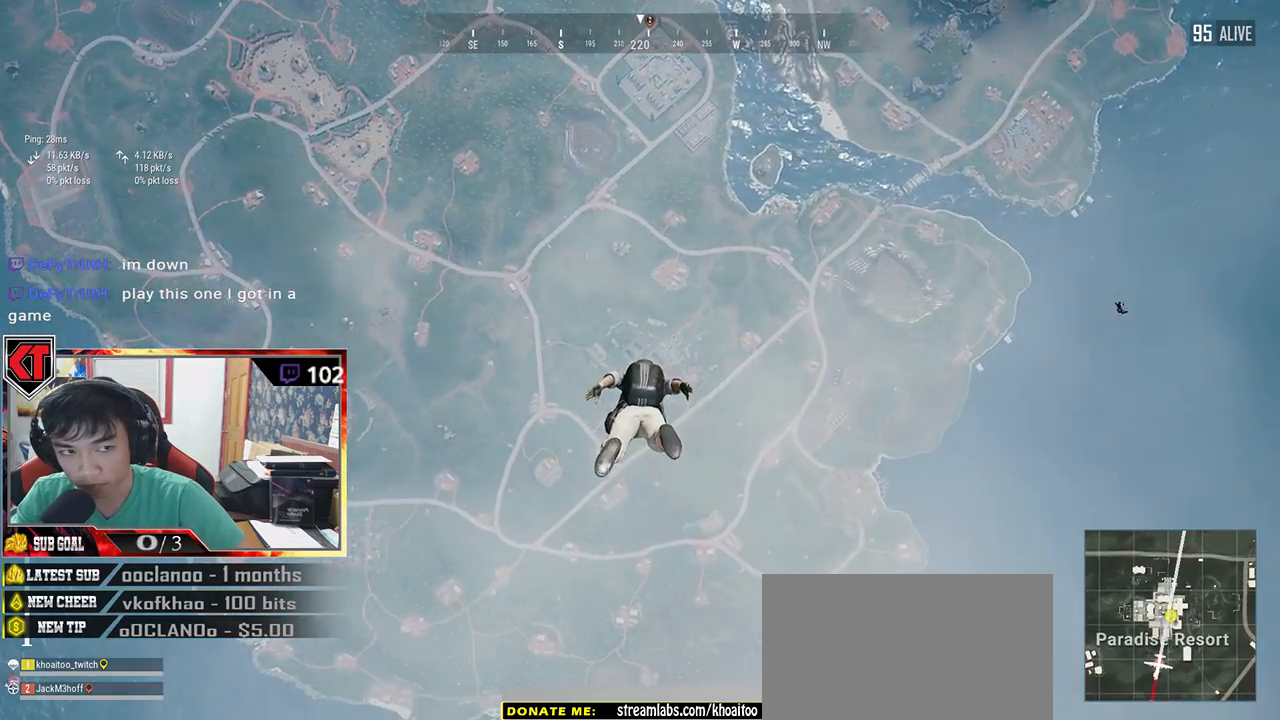
{"keys": ["w"], "mouse": [], "events": []}
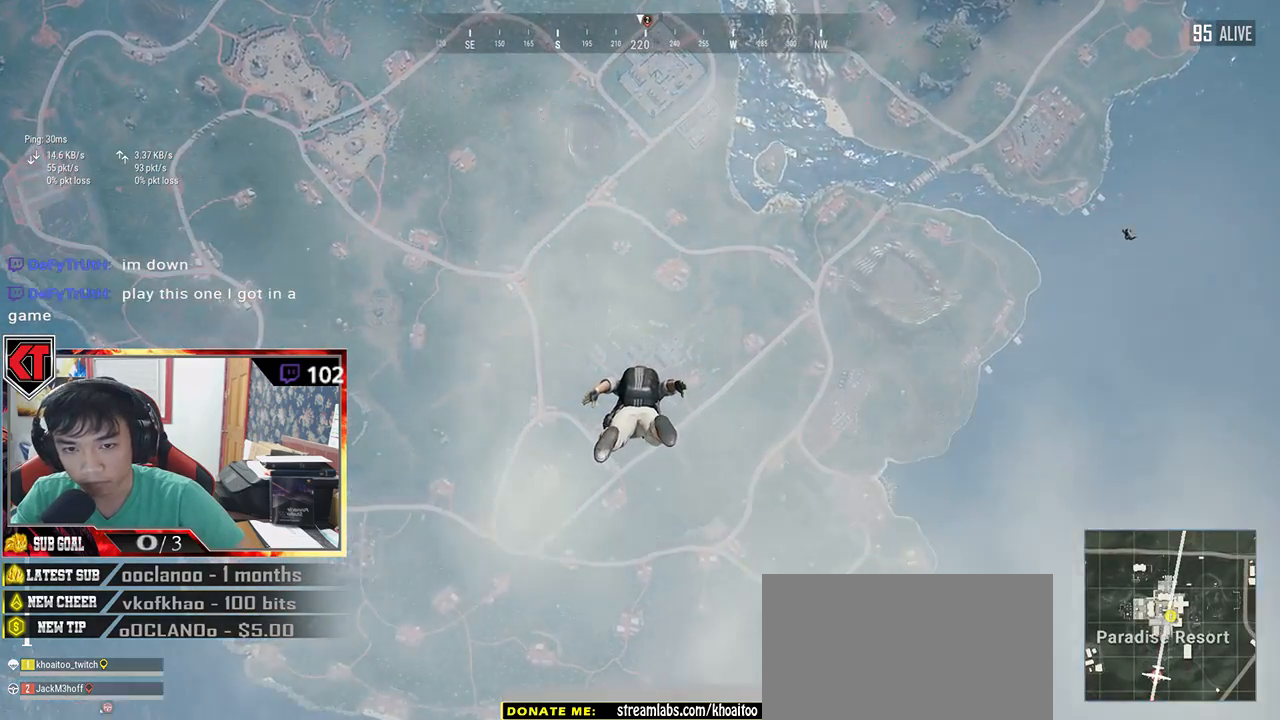
{"keys": ["w"], "mouse": [], "events": []}
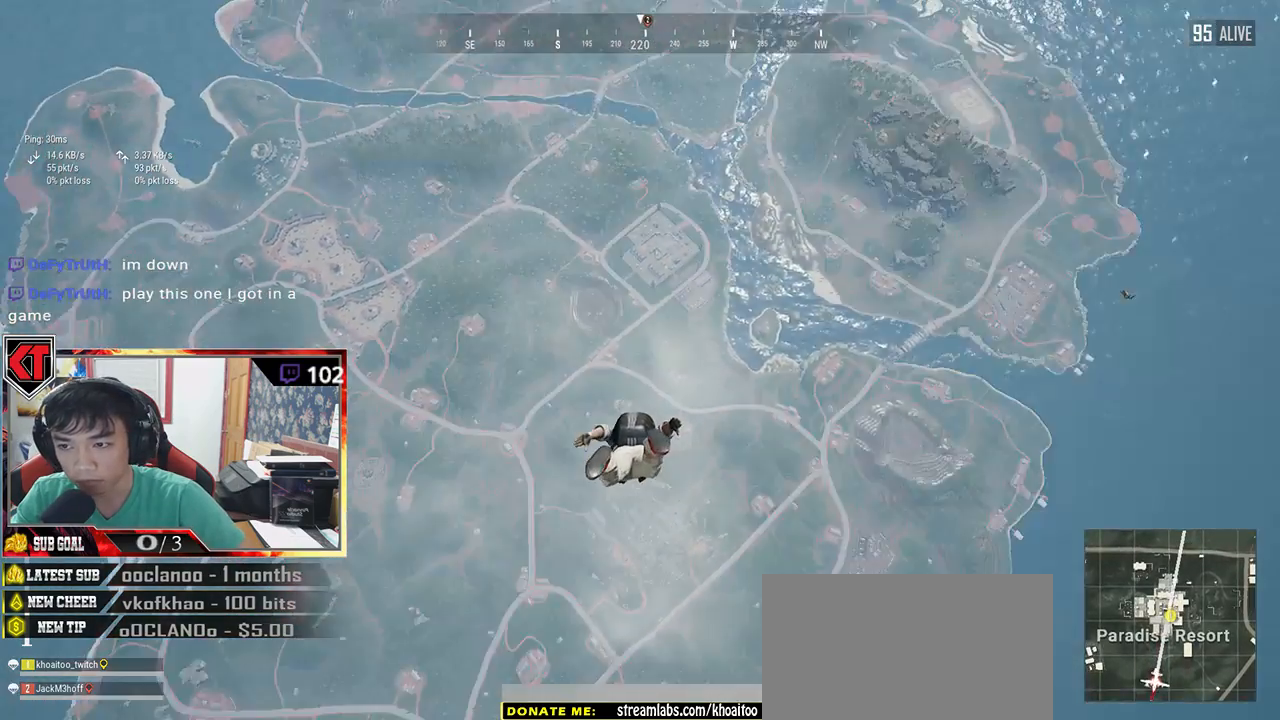
{"keys": ["w"], "mouse": [], "events": []}
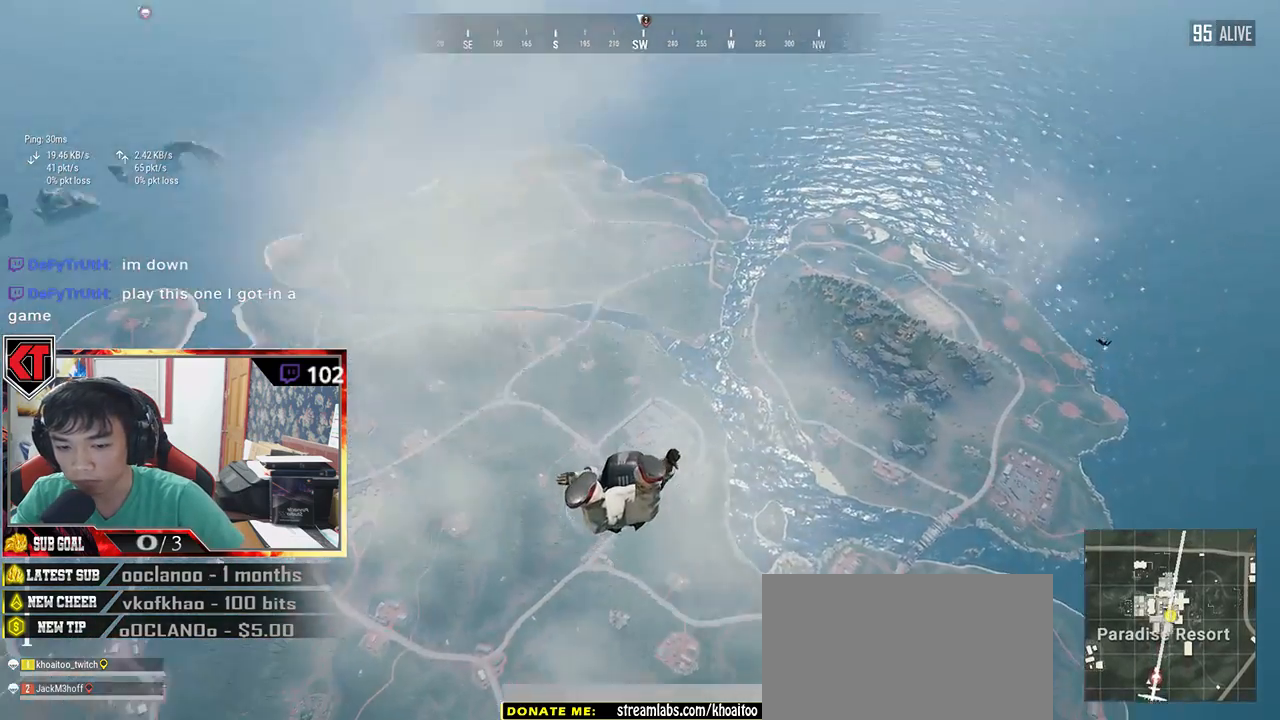
{"keys": ["w"], "mouse": [], "events": []}
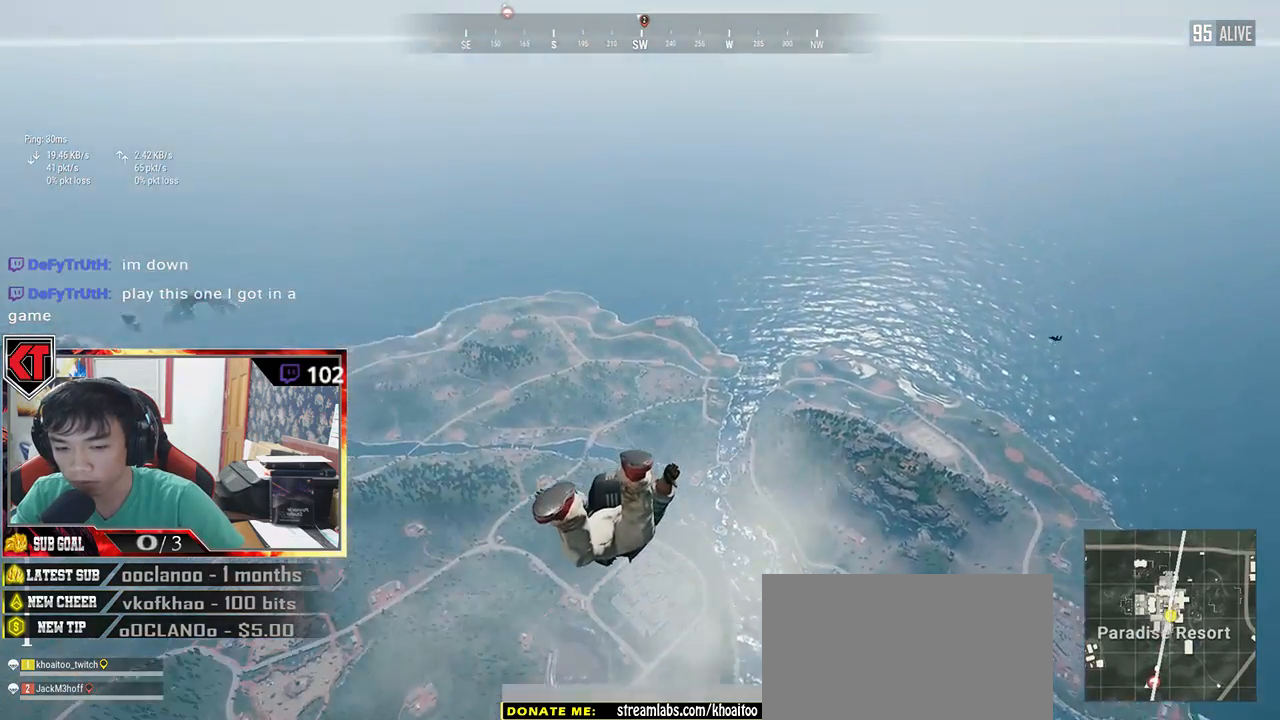
{"keys": ["w"], "mouse": [], "events": []}
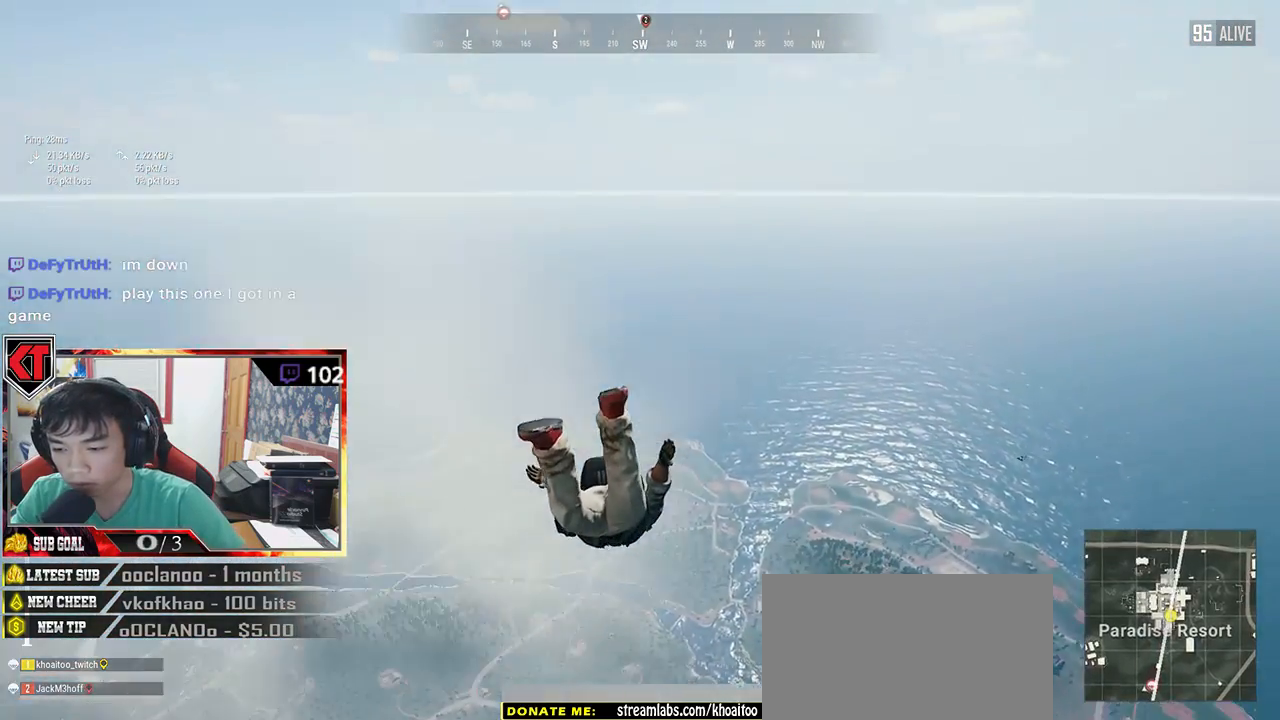
{"keys": ["w"], "mouse": [], "events": []}
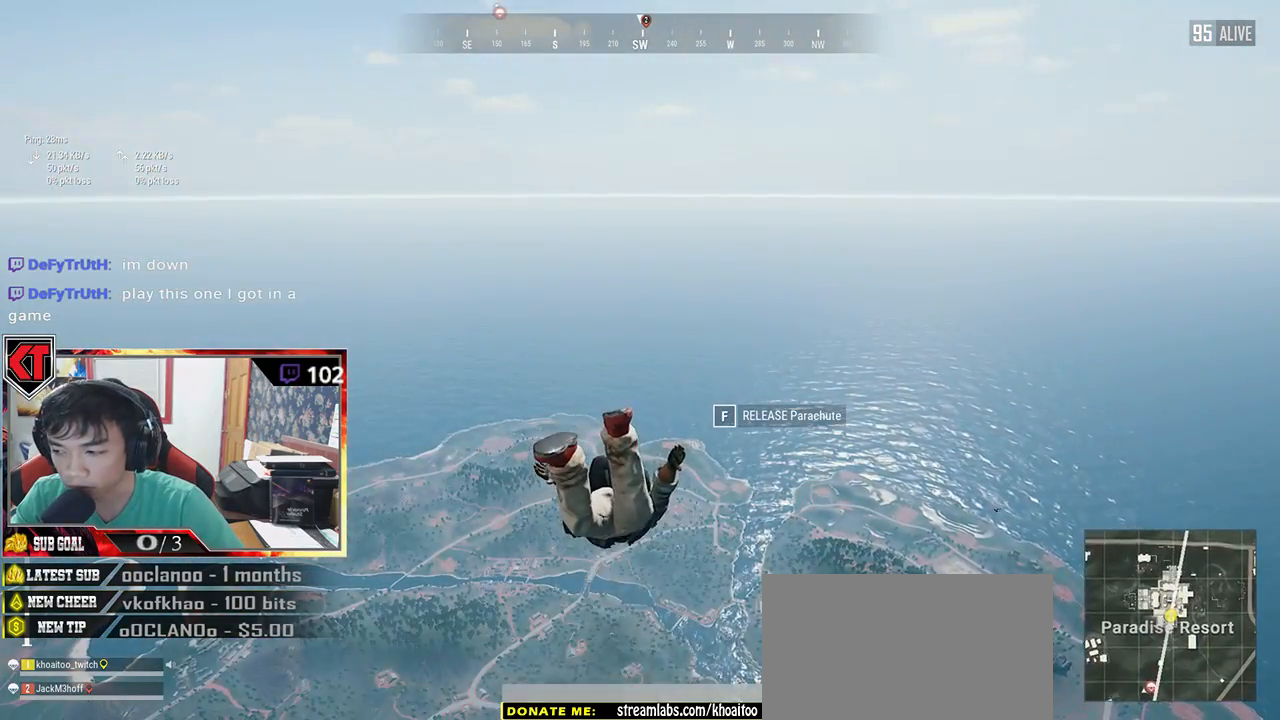
{"keys": ["w"], "mouse": [], "events": []}
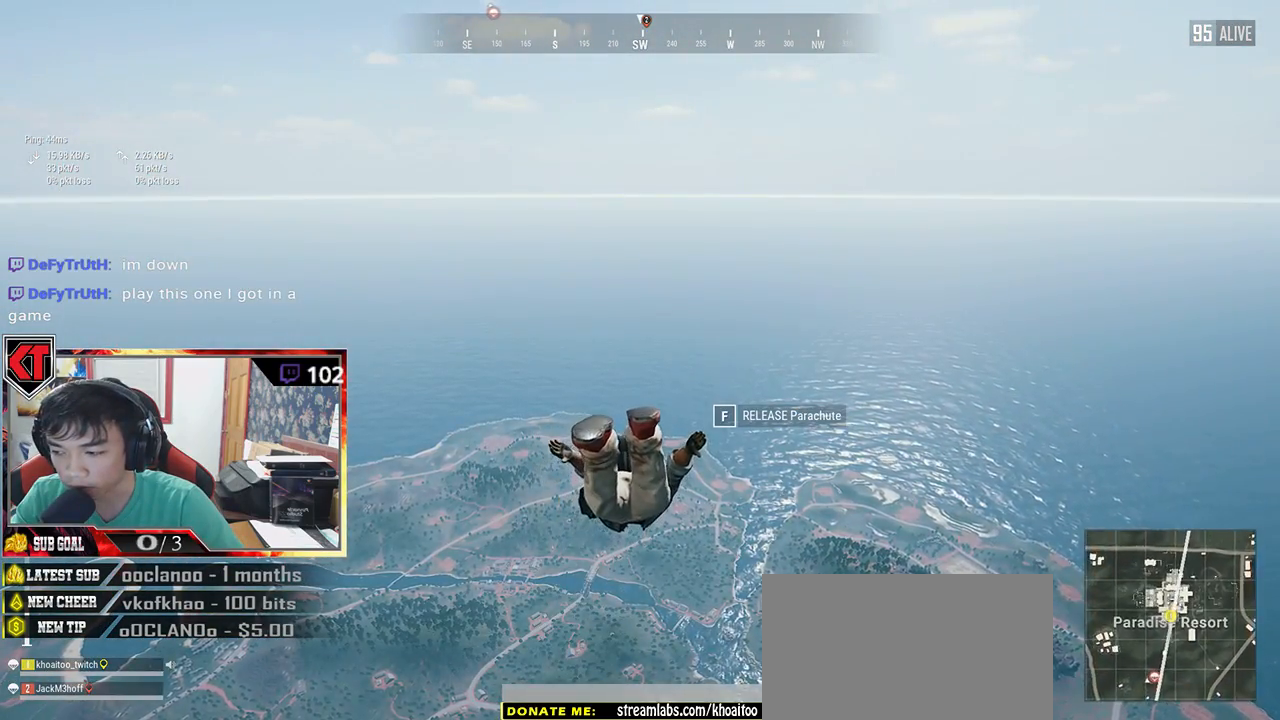
{"keys": ["w"], "mouse": [], "events": []}
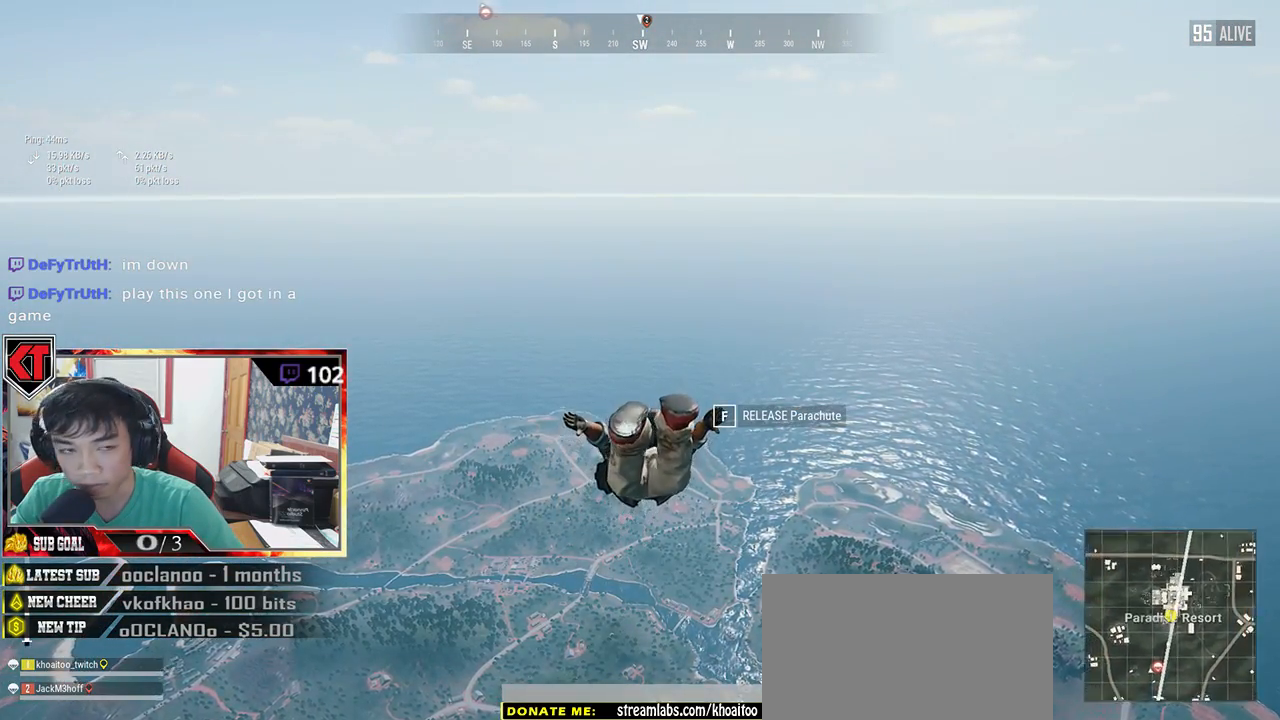
{"keys": ["w"], "mouse": [], "events": []}
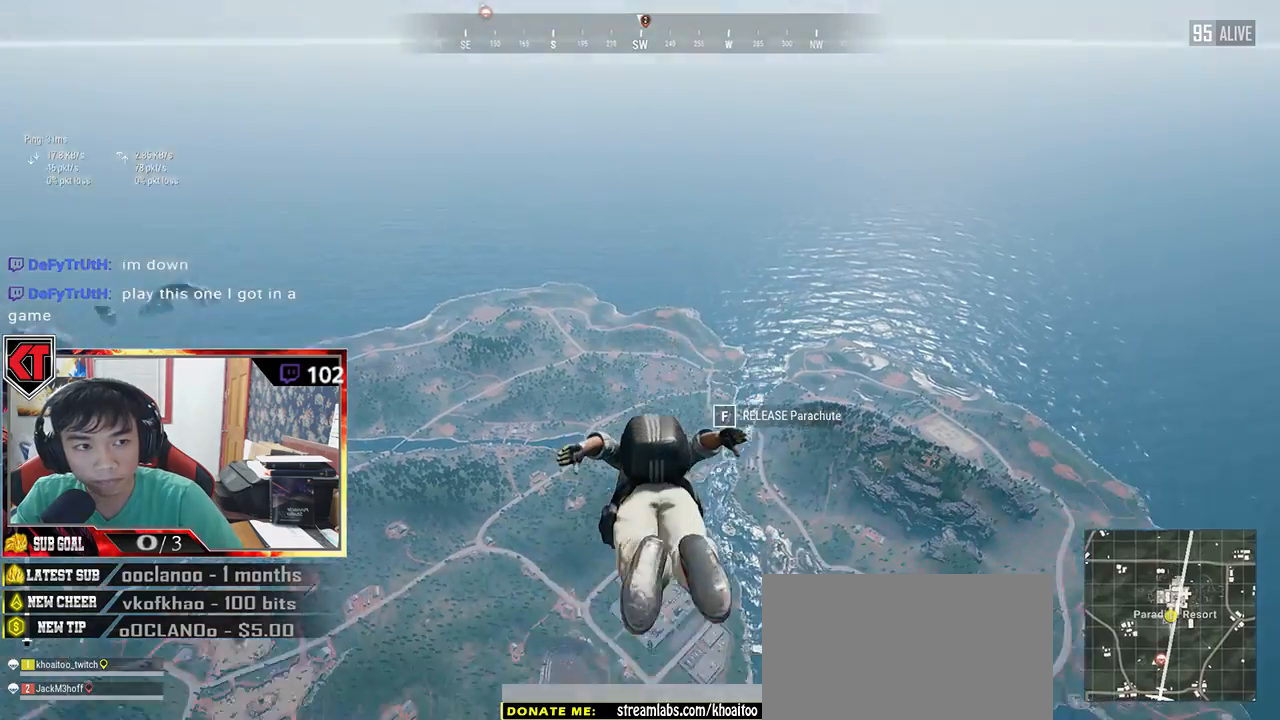
{"keys": ["w"], "mouse": [], "events": []}
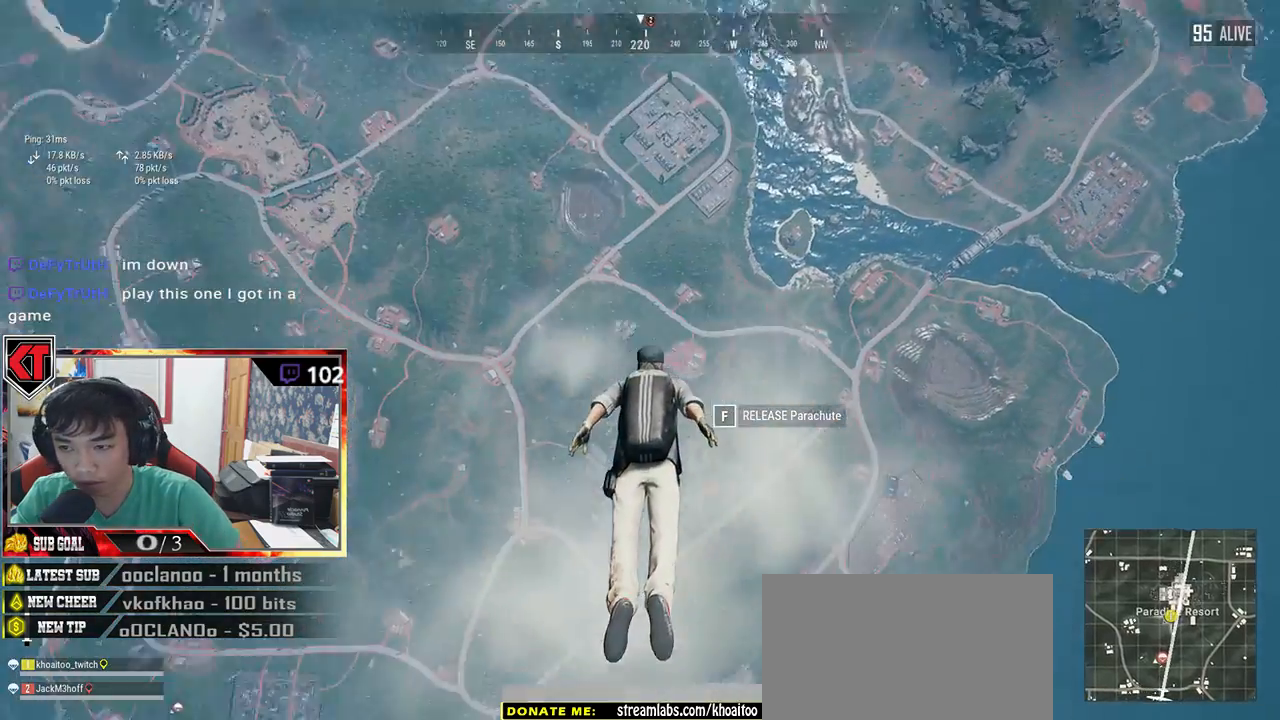
{"keys": ["w"], "mouse": [], "events": []}
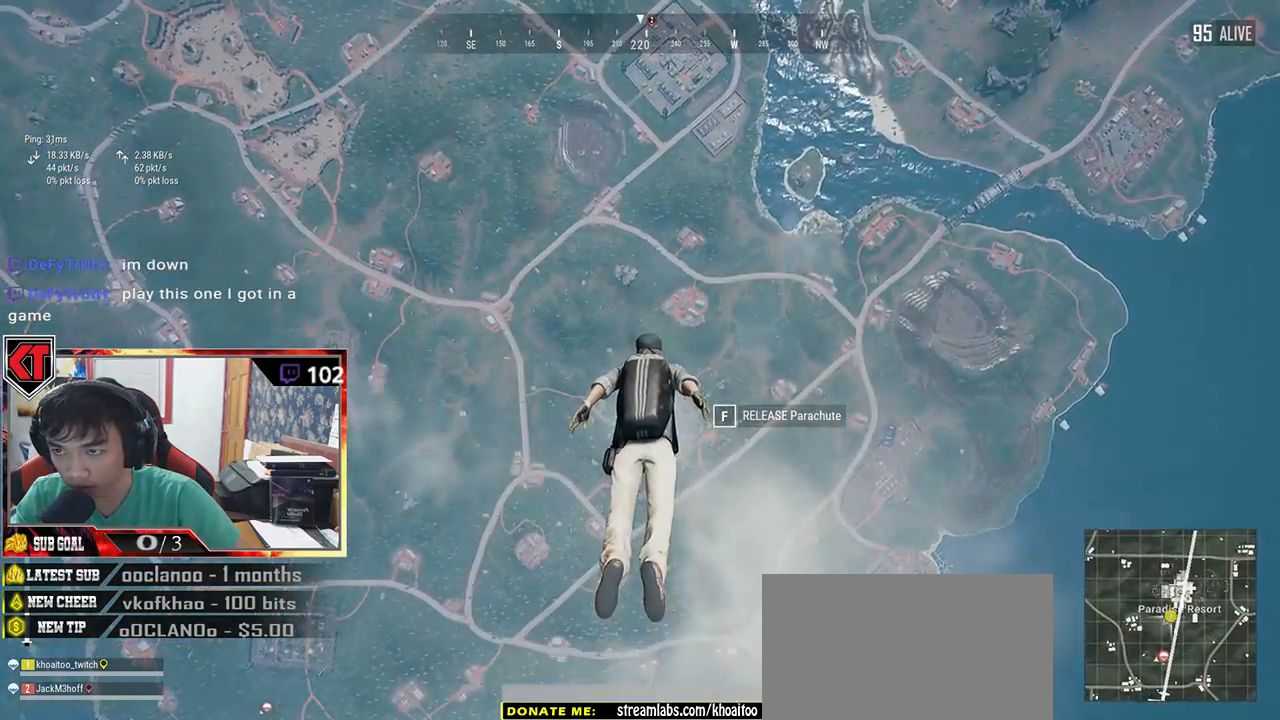
{"keys": ["w"], "mouse": [], "events": []}
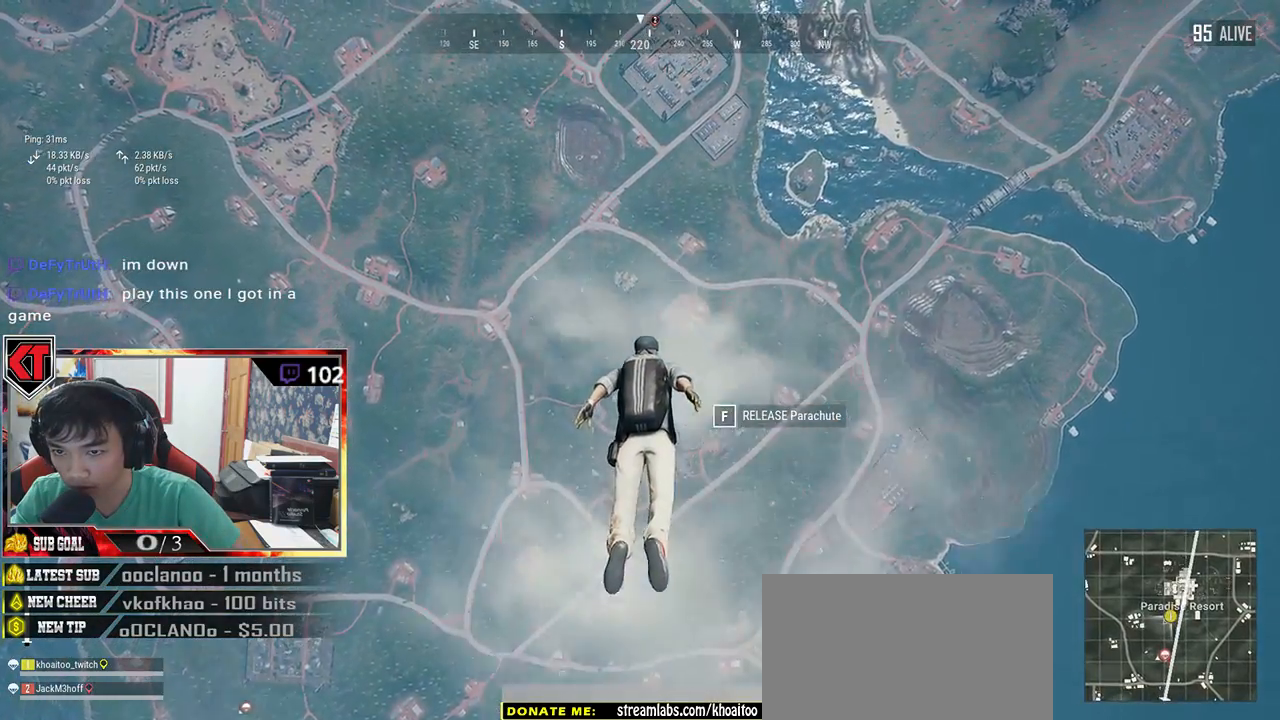
{"keys": ["w"], "mouse": [], "events": []}
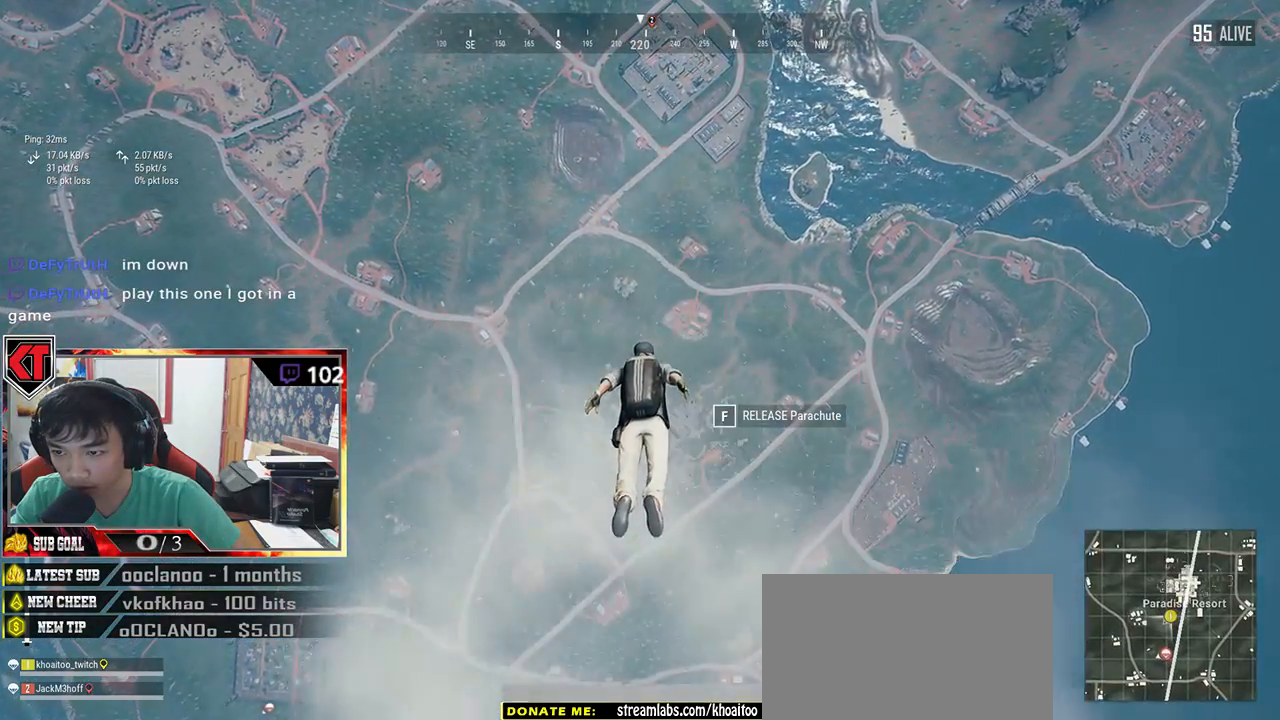
{"keys": ["w"], "mouse": [], "events": []}
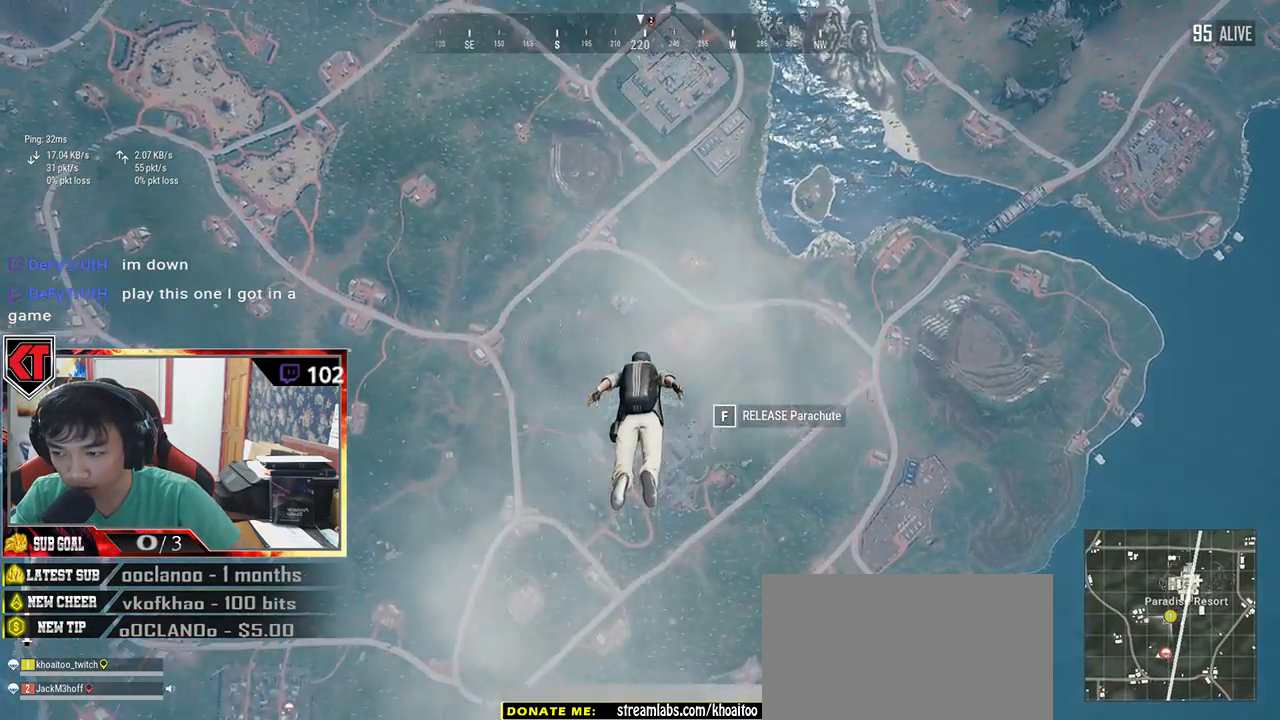
{"keys": ["w"], "mouse": [], "events": []}
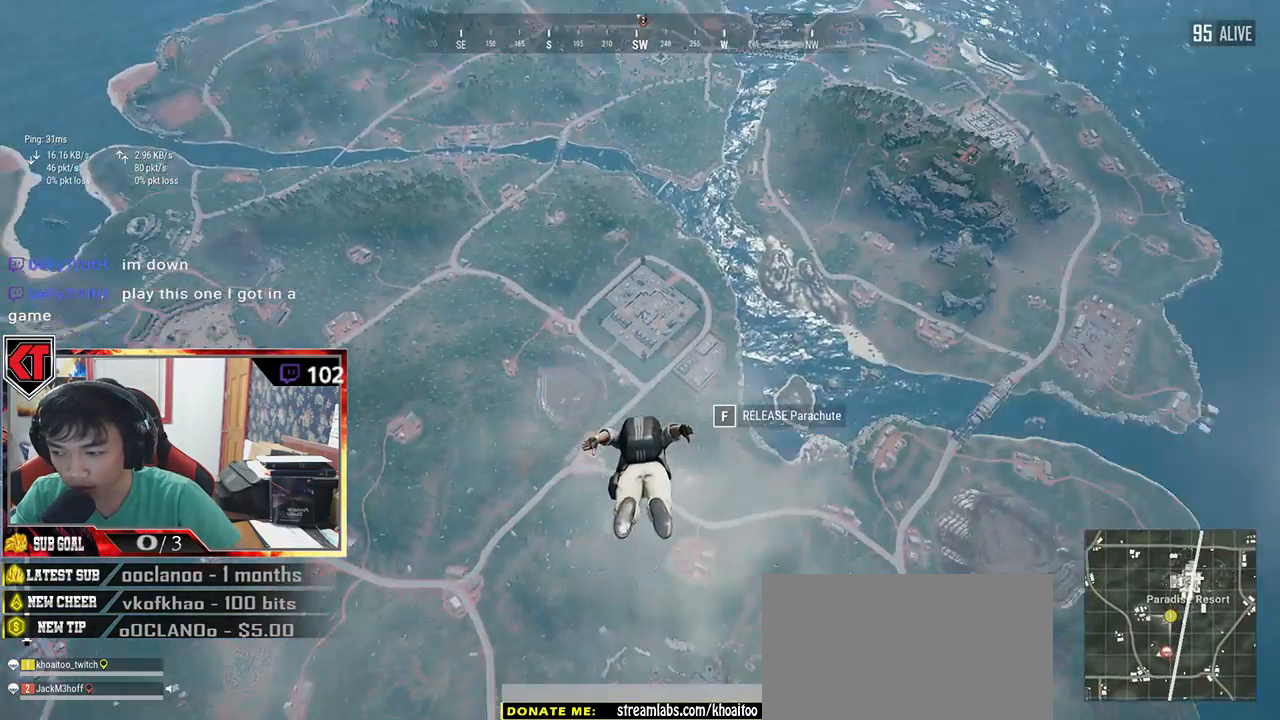
{"keys": ["w"], "mouse": [], "events": []}
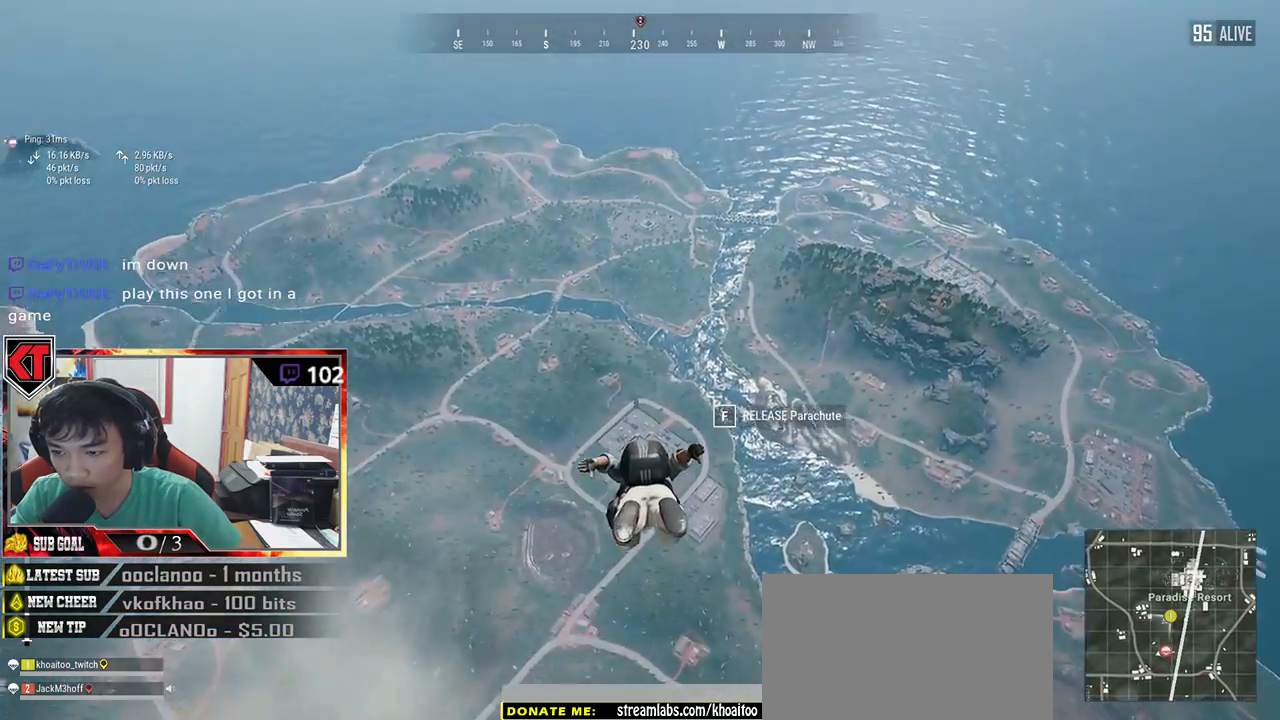
{"keys": ["w"], "mouse": [], "events": []}
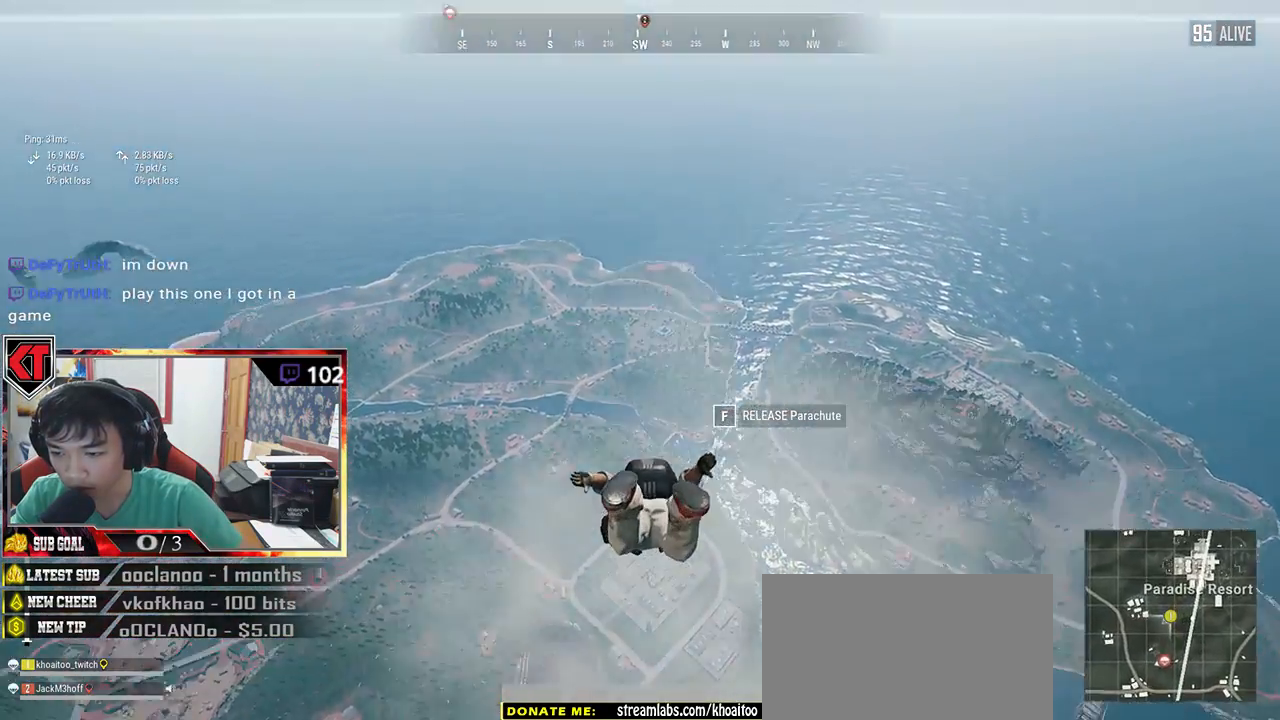
{"keys": ["w"], "mouse": [], "events": []}
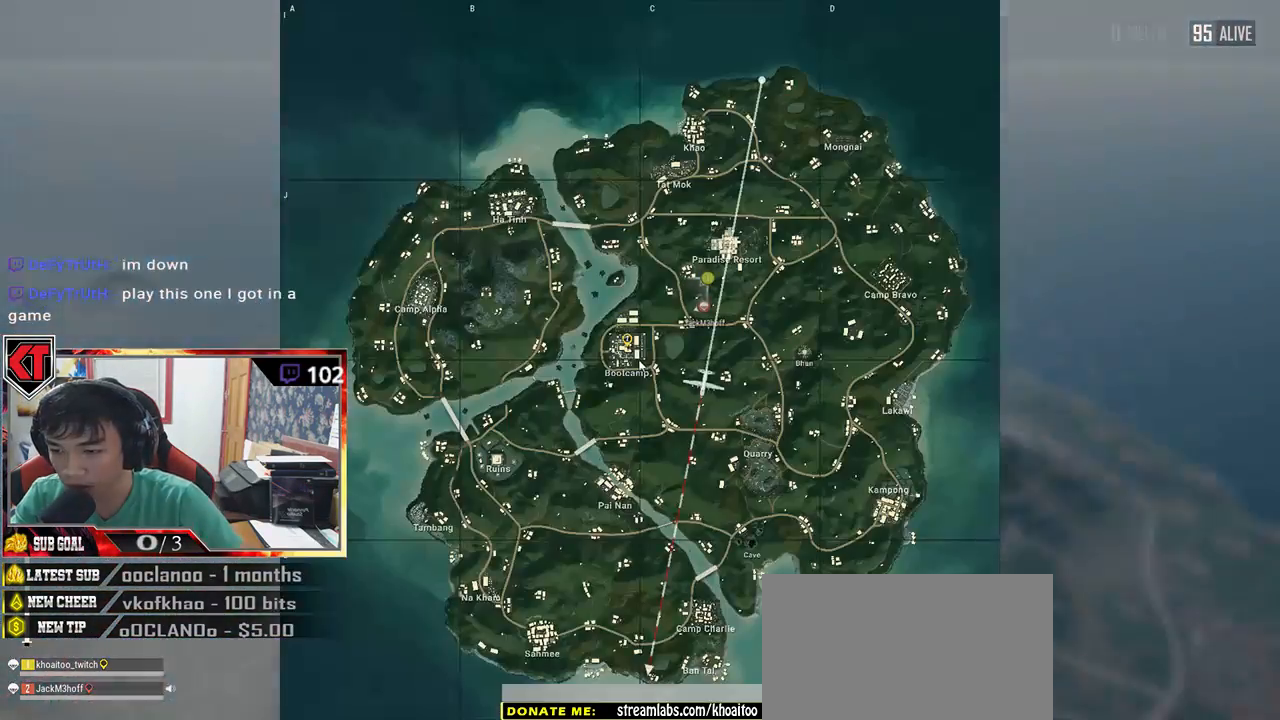
{"keys": ["w"], "mouse": [], "events": []}